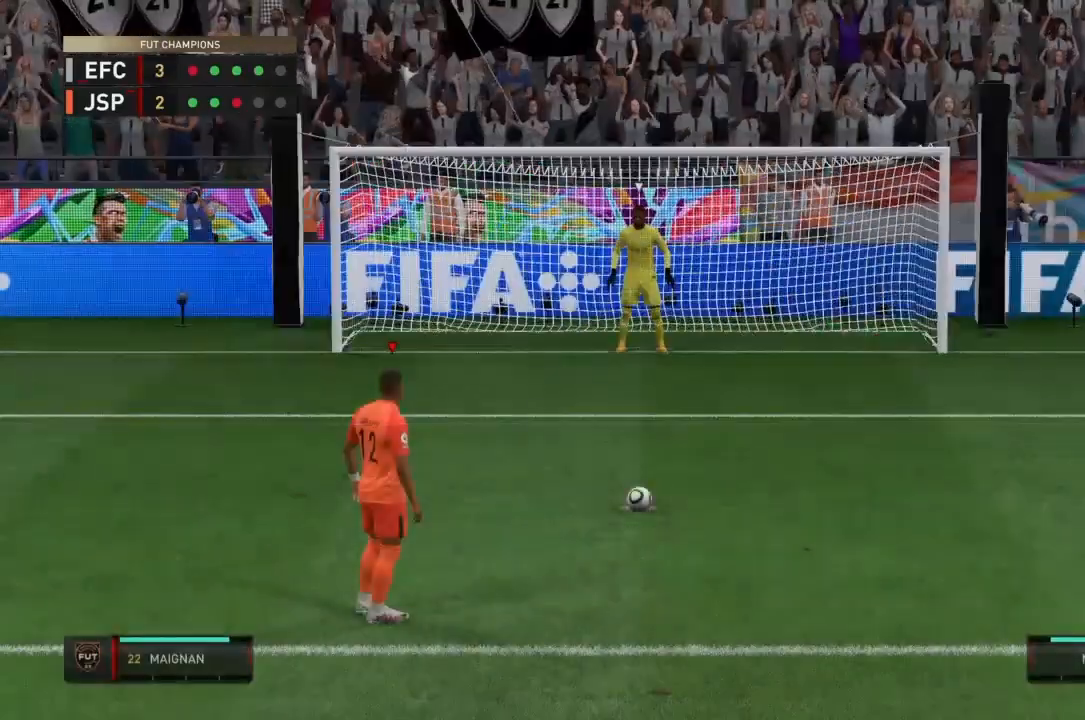
Gameplay with a controller (PlayStation layout); each line is a JSON object with the inputs held at the frame after it. "events" lists button and stick changes between this image and that frame as [ms after this image, input, new state], when the widget could be followed in between. Not read: L3 R3.
{"buttons": [], "left_stick": "center", "right_stick": "center", "events": []}
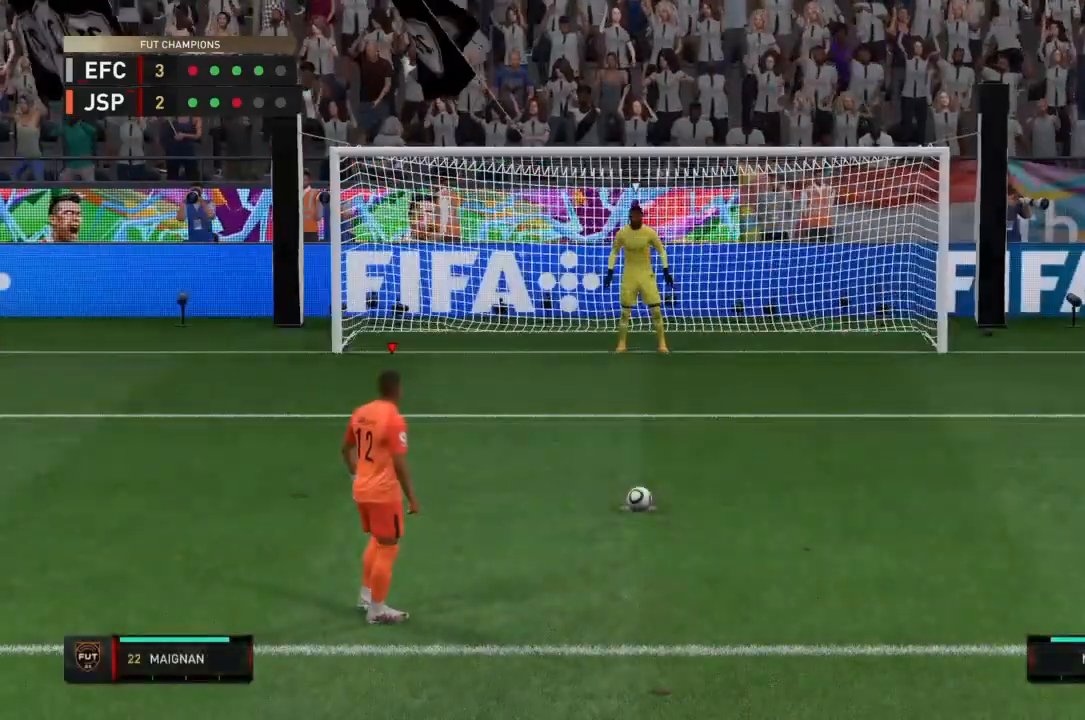
{"buttons": [], "left_stick": "center", "right_stick": "center", "events": []}
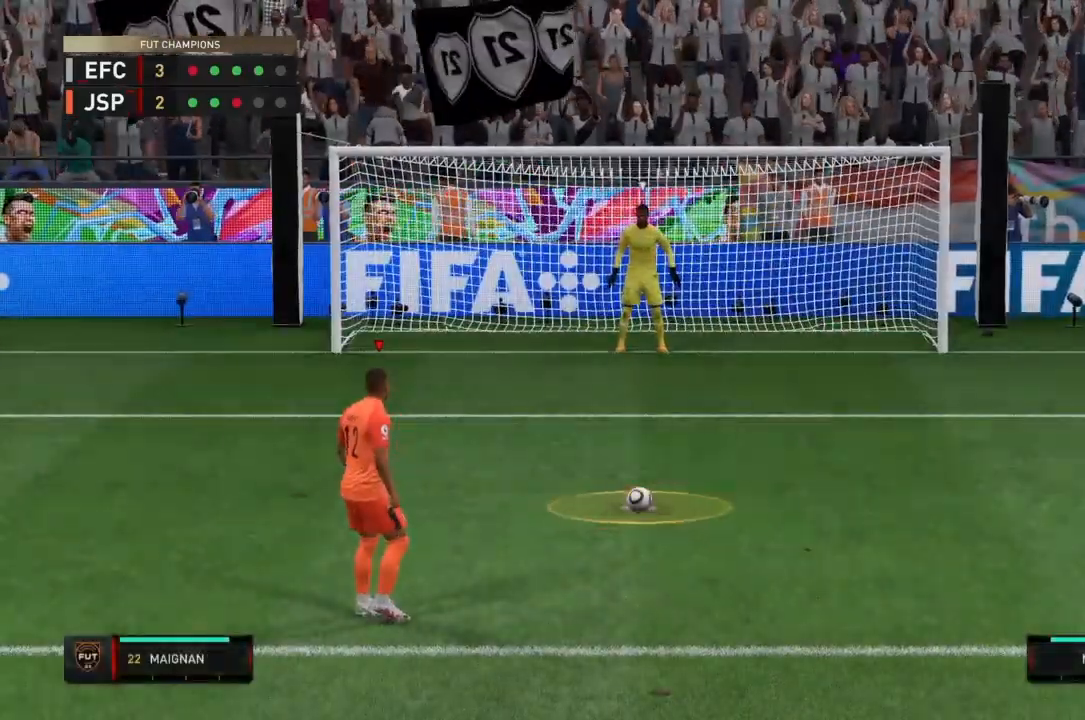
{"buttons": [], "left_stick": "center", "right_stick": "center", "events": []}
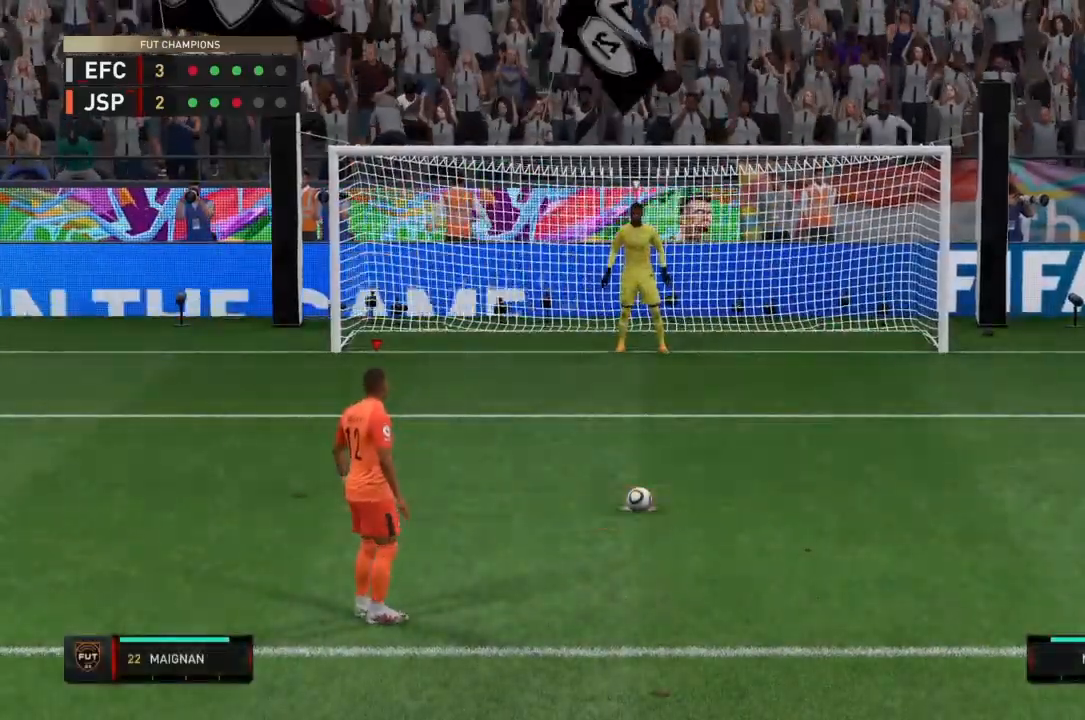
{"buttons": [], "left_stick": "center", "right_stick": "center", "events": []}
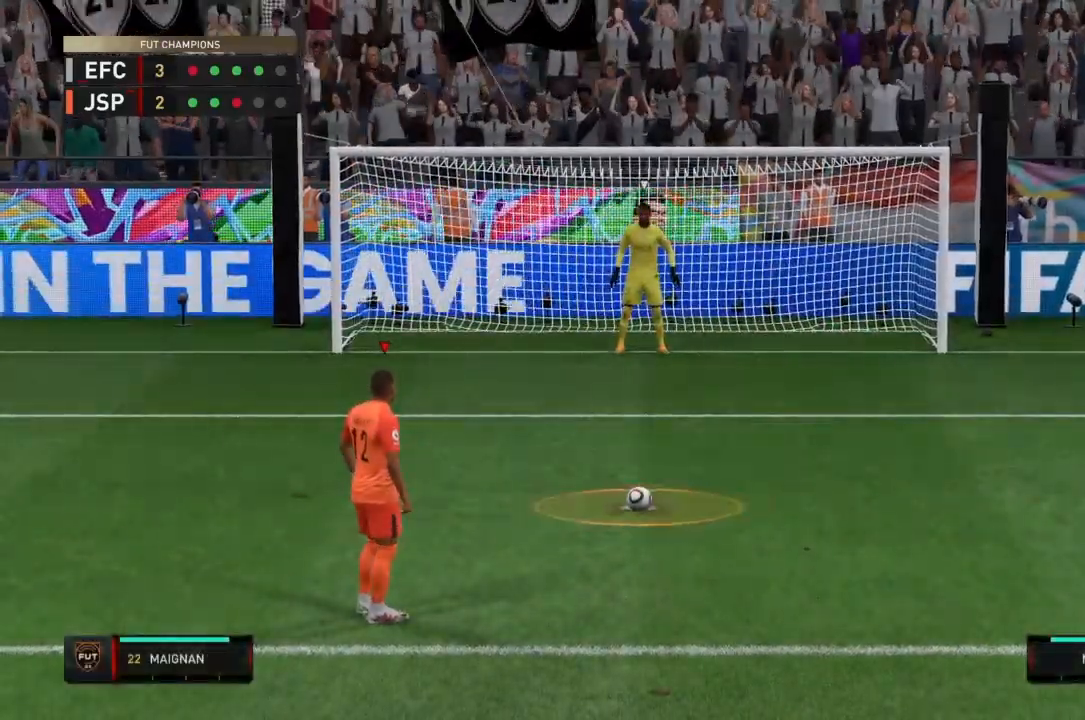
{"buttons": ["CIRCLE"], "left_stick": "left", "right_stick": "center", "events": [[467, "CIRCLE", "down"], [501, "left_stick", "left"]]}
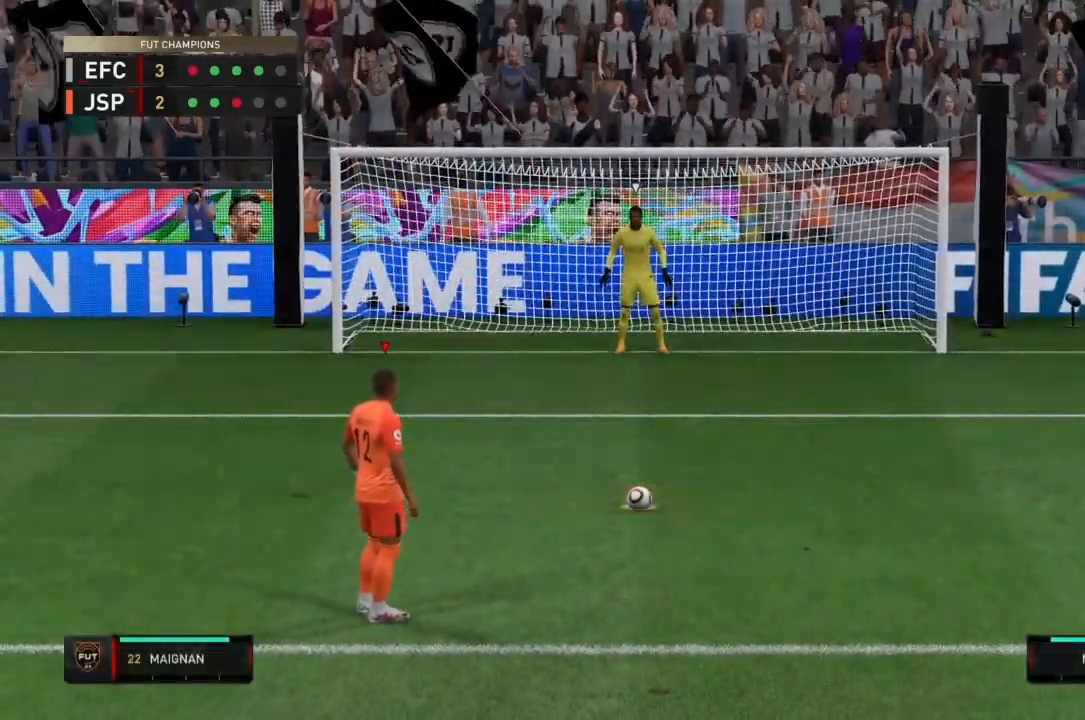
{"buttons": [], "left_stick": "left", "right_stick": "center", "events": [[433, "CIRCLE", "up"]]}